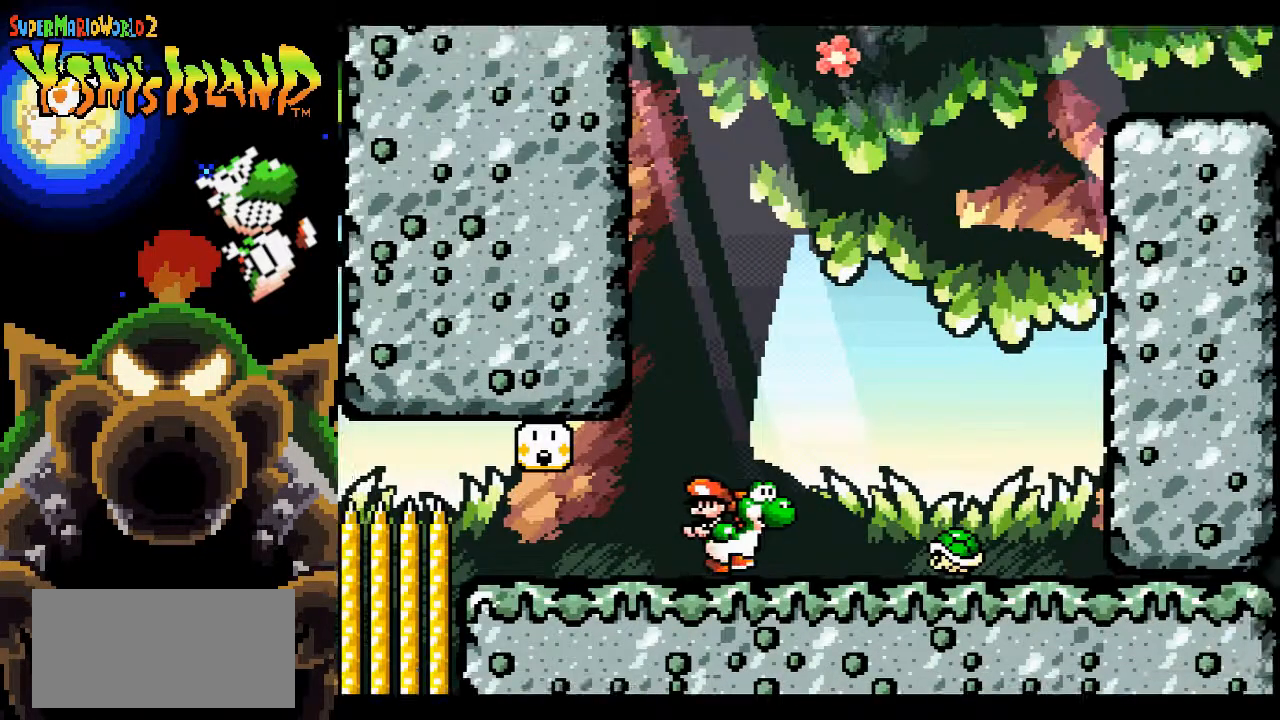
Gameplay with a controller (Nintendo layout); each line is a JSON object with the inputs held at the frame after it. "events" lists button and stick changes between this image and that frame as [ms after this image, input, new state], when the widget could be followed in between. Not read: L3 R3.
{"buttons": [], "events": [[100, "Y", "down"], [233, "Y", "up"], [367, "DPAD_RIGHT", "up"]]}
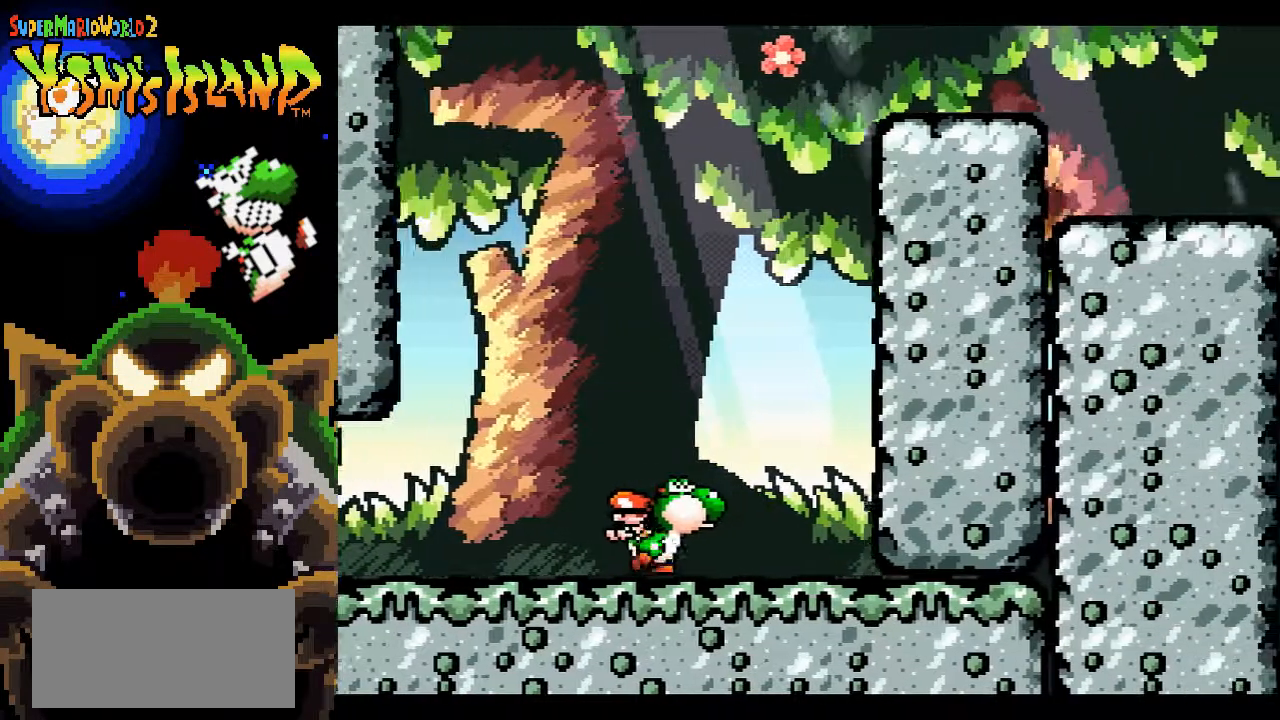
{"buttons": ["B"], "events": [[383, "B", "down"]]}
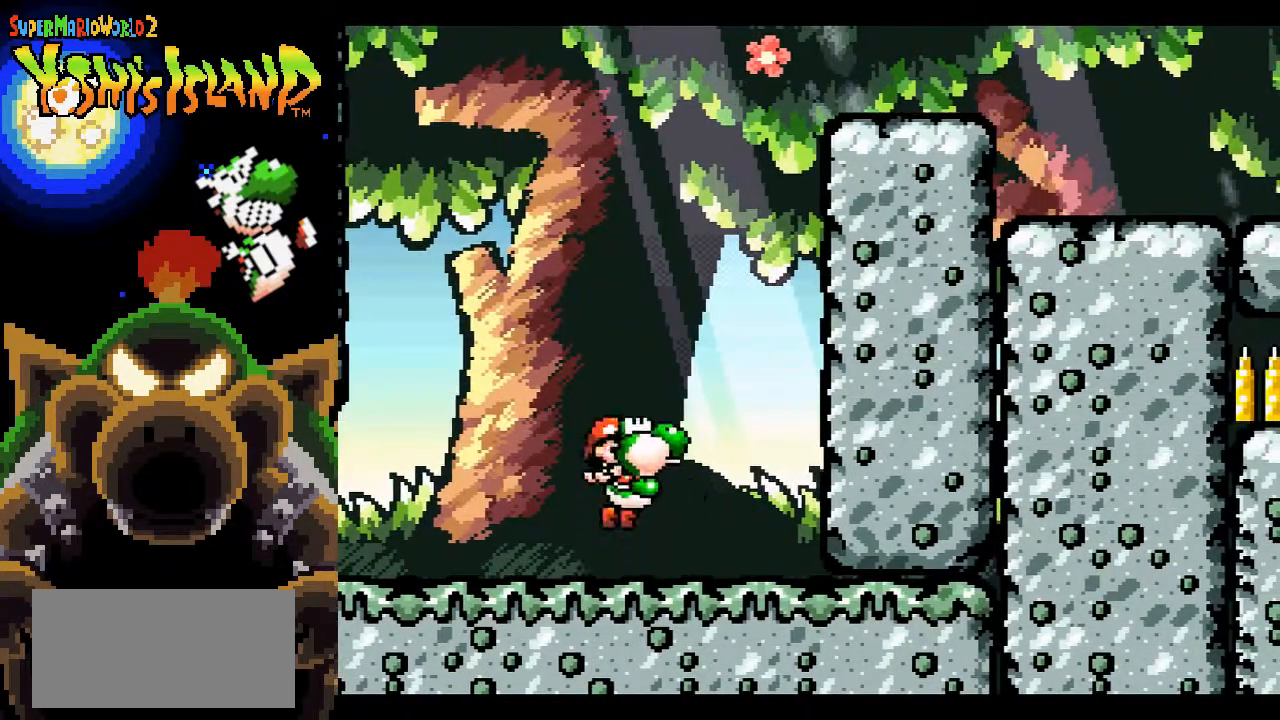
{"buttons": ["B"], "events": [[150, "Y", "down"], [267, "DPAD_RIGHT", "down"], [383, "Y", "up"], [400, "DPAD_RIGHT", "up"]]}
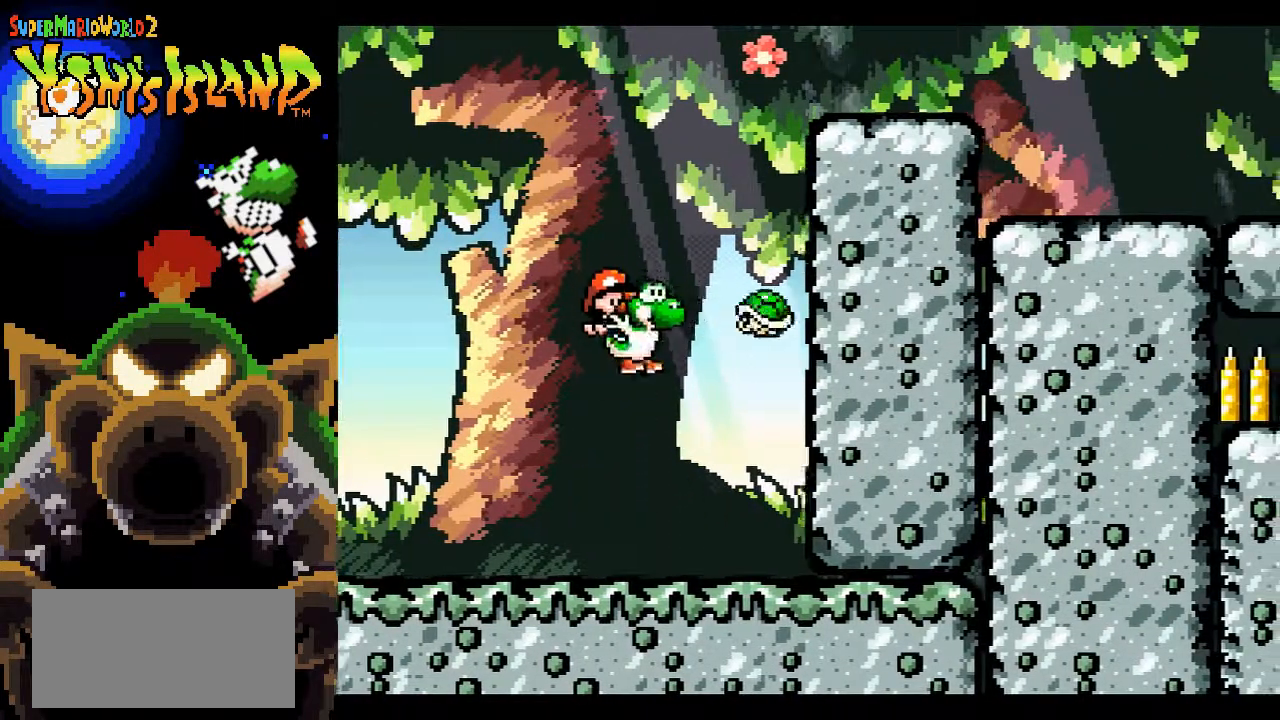
{"buttons": ["B"], "events": []}
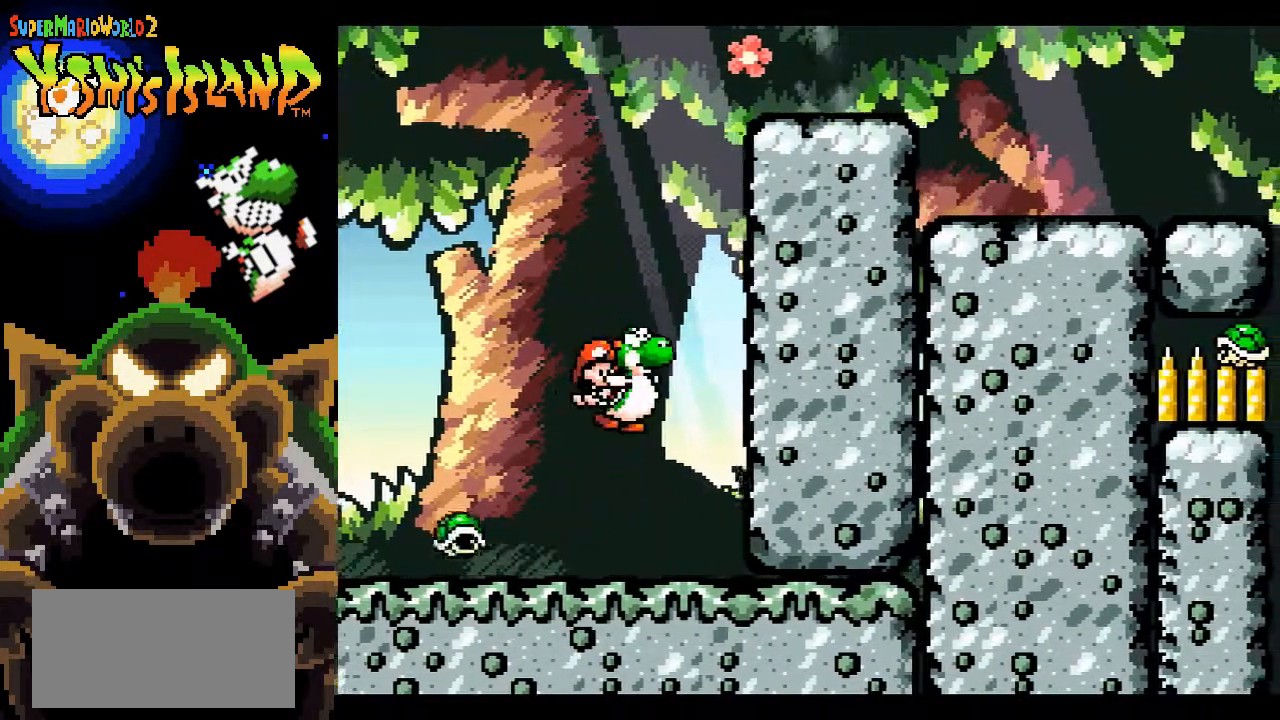
{"buttons": [], "events": [[283, "DPAD_LEFT", "down"], [383, "B", "up"], [483, "DPAD_LEFT", "up"]]}
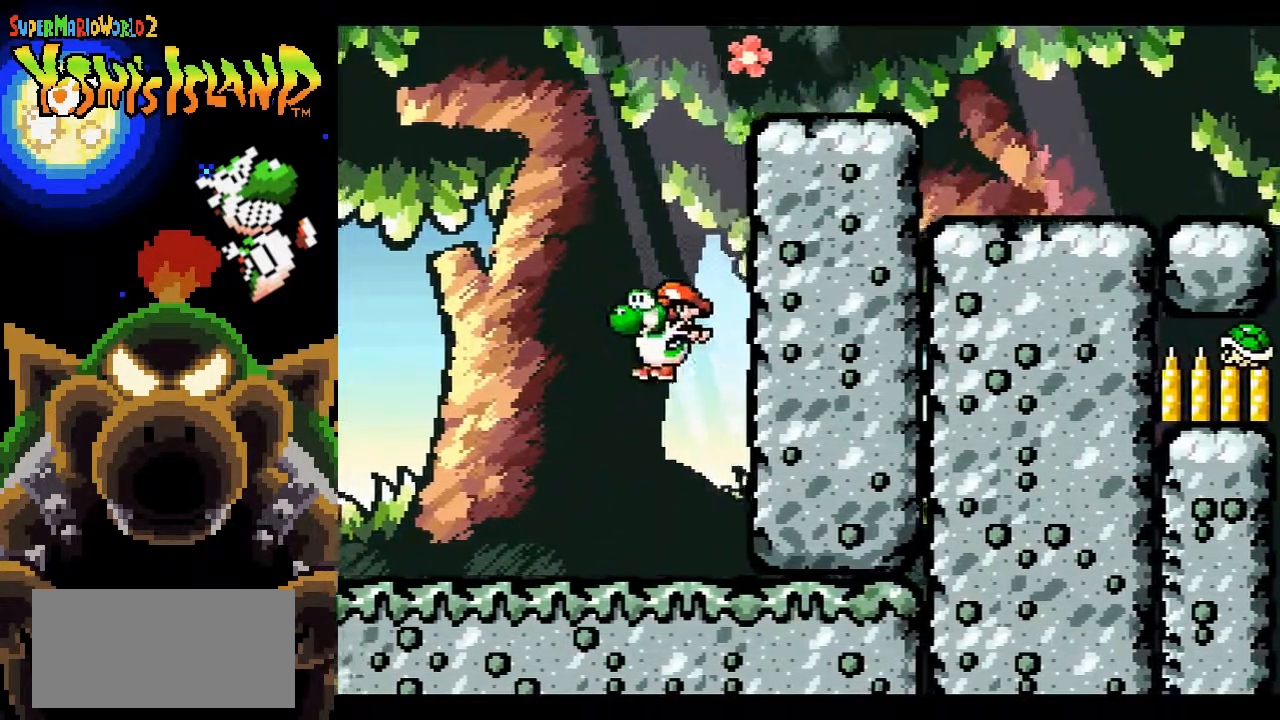
{"buttons": [], "events": [[133, "Y", "down"], [250, "Y", "up"]]}
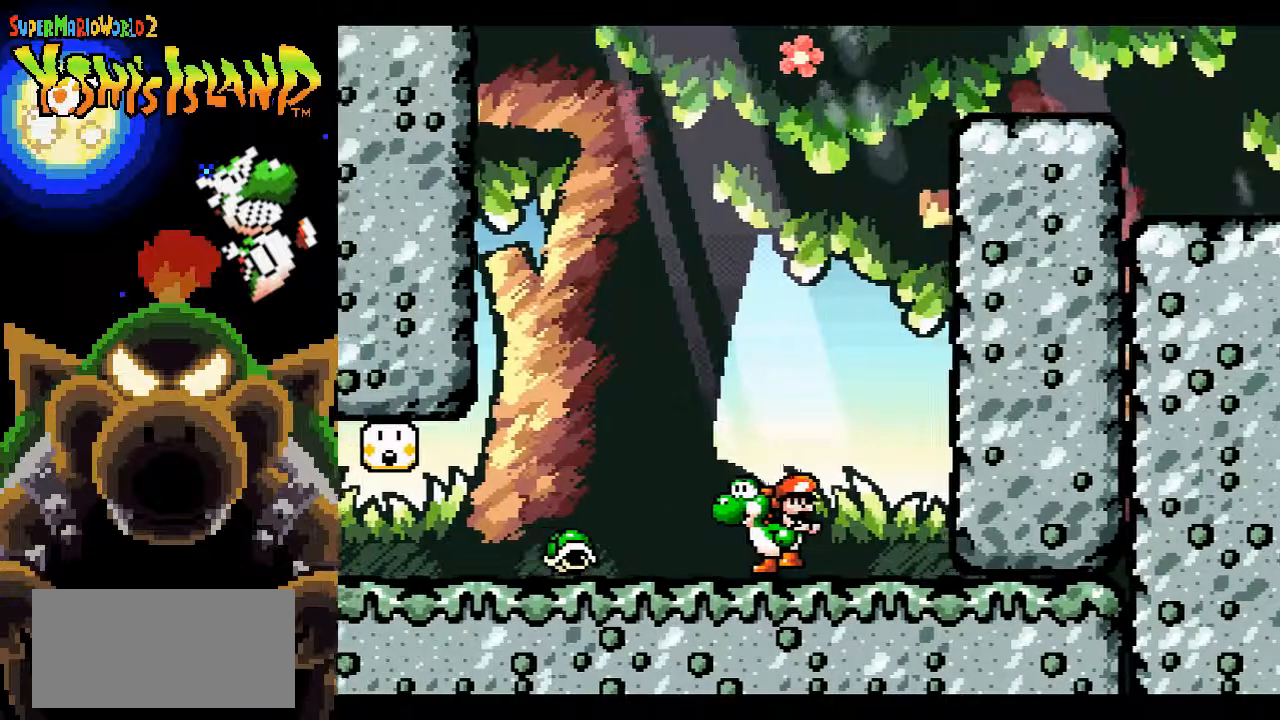
{"buttons": [], "events": [[117, "Y", "down"], [217, "Y", "up"]]}
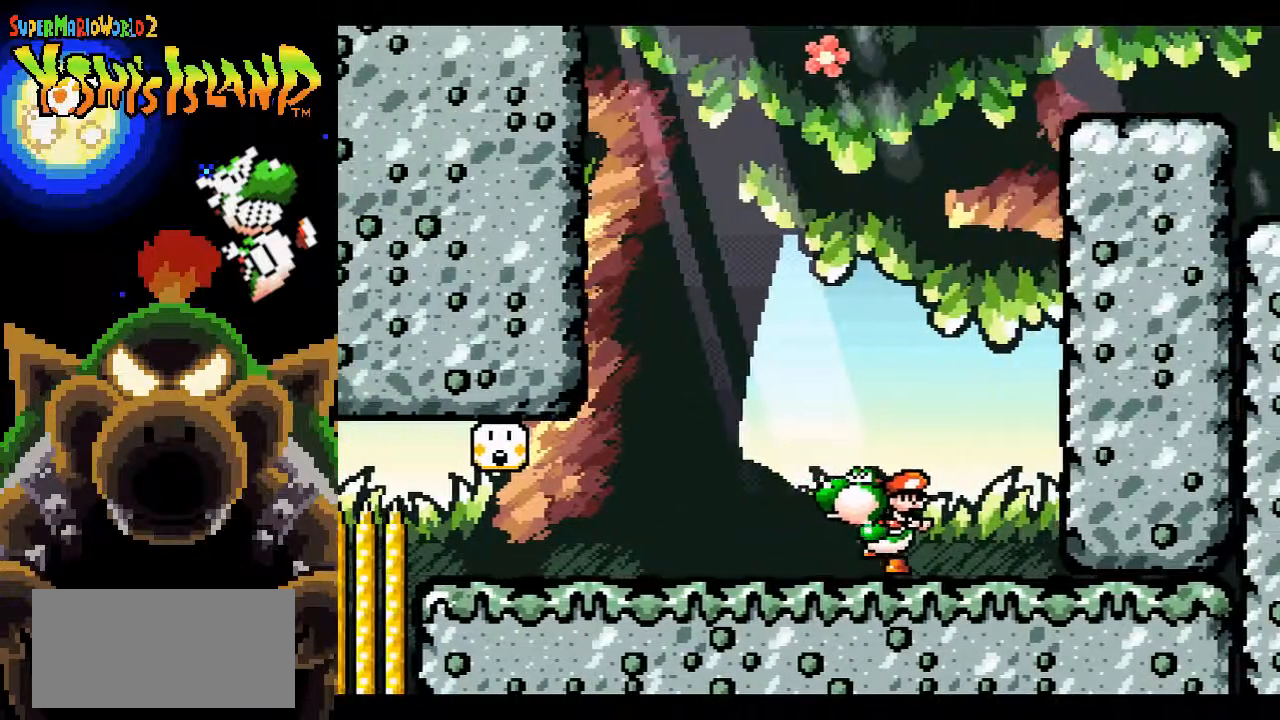
{"buttons": [], "events": [[83, "DPAD_LEFT", "down"], [250, "DPAD_LEFT", "up"], [317, "DPAD_RIGHT", "down"], [450, "DPAD_RIGHT", "up"]]}
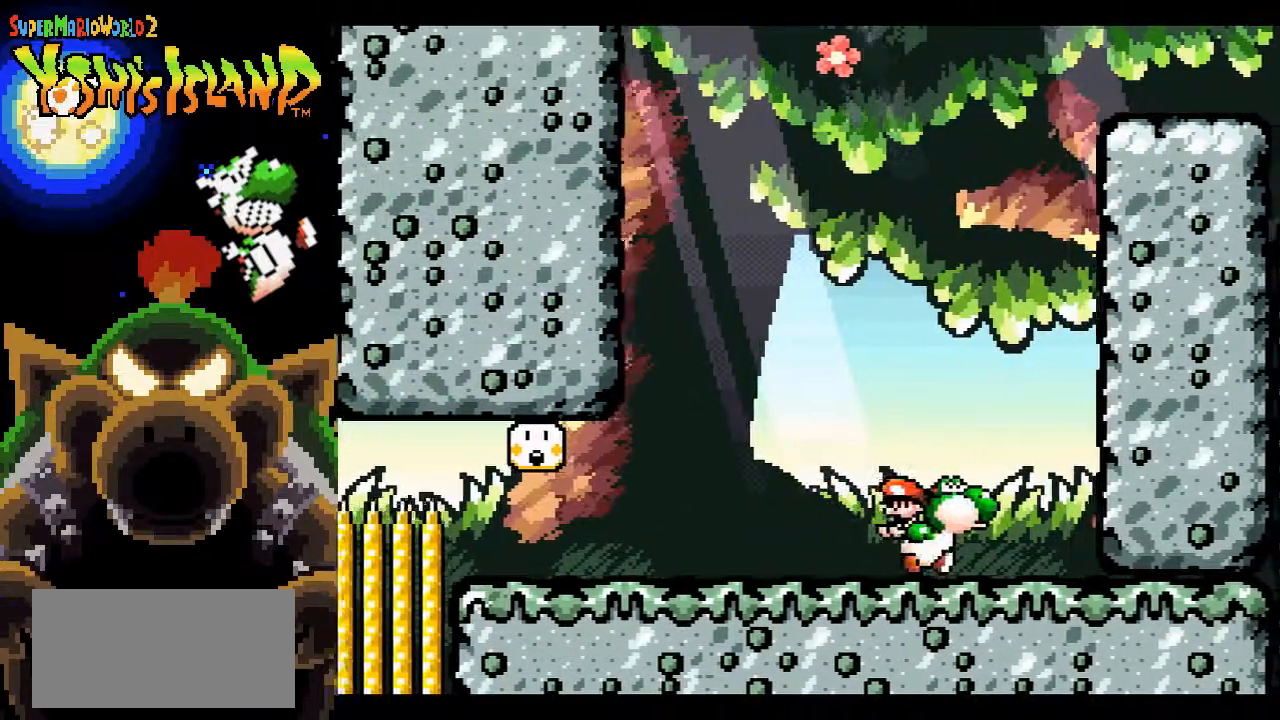
{"buttons": [], "events": [[300, "DPAD_RIGHT", "down"], [417, "DPAD_RIGHT", "up"]]}
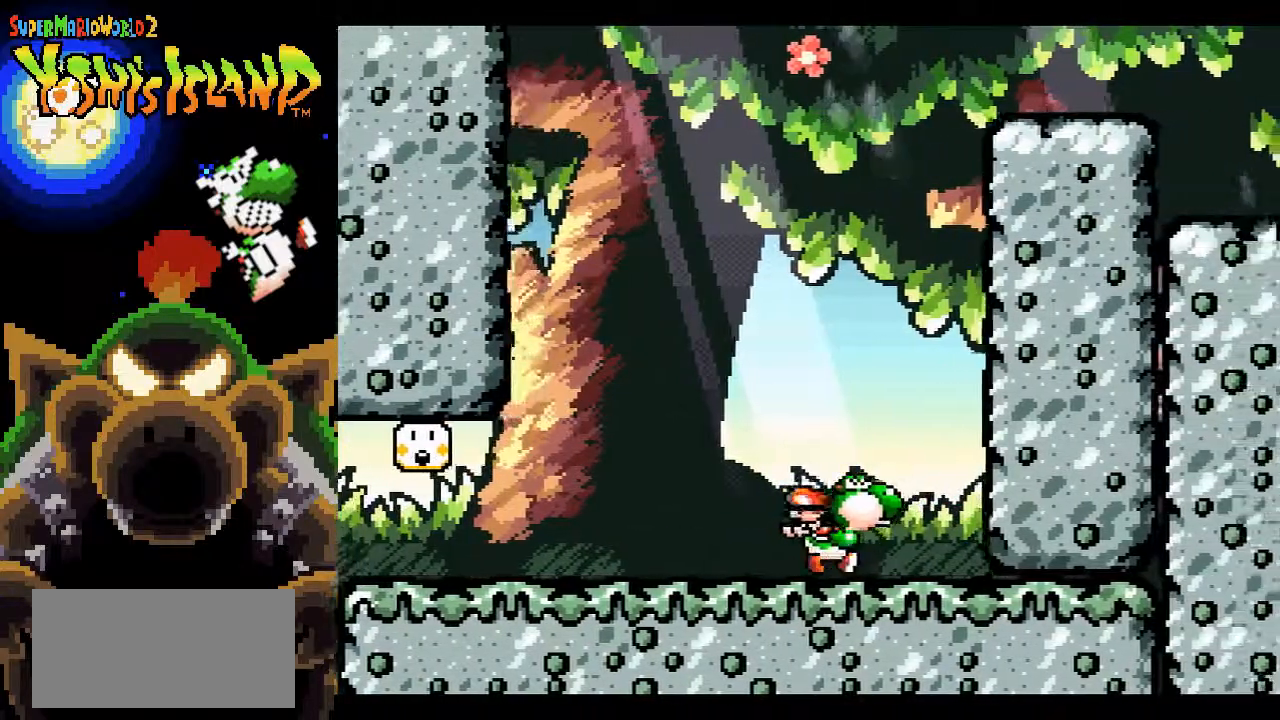
{"buttons": ["Y", "DPAD_UP"], "events": [[133, "DPAD_UP", "down"], [467, "Y", "down"]]}
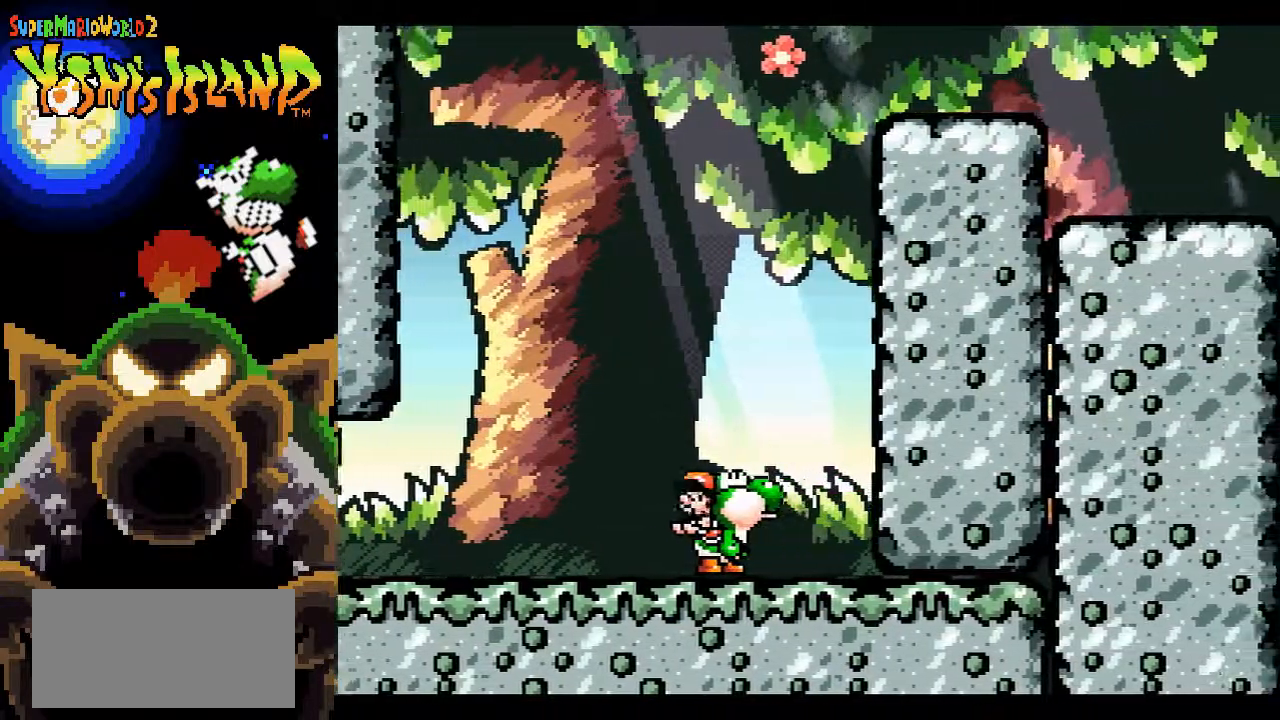
{"buttons": ["B"], "events": [[67, "Y", "up"], [283, "DPAD_UP", "up"], [383, "B", "down"]]}
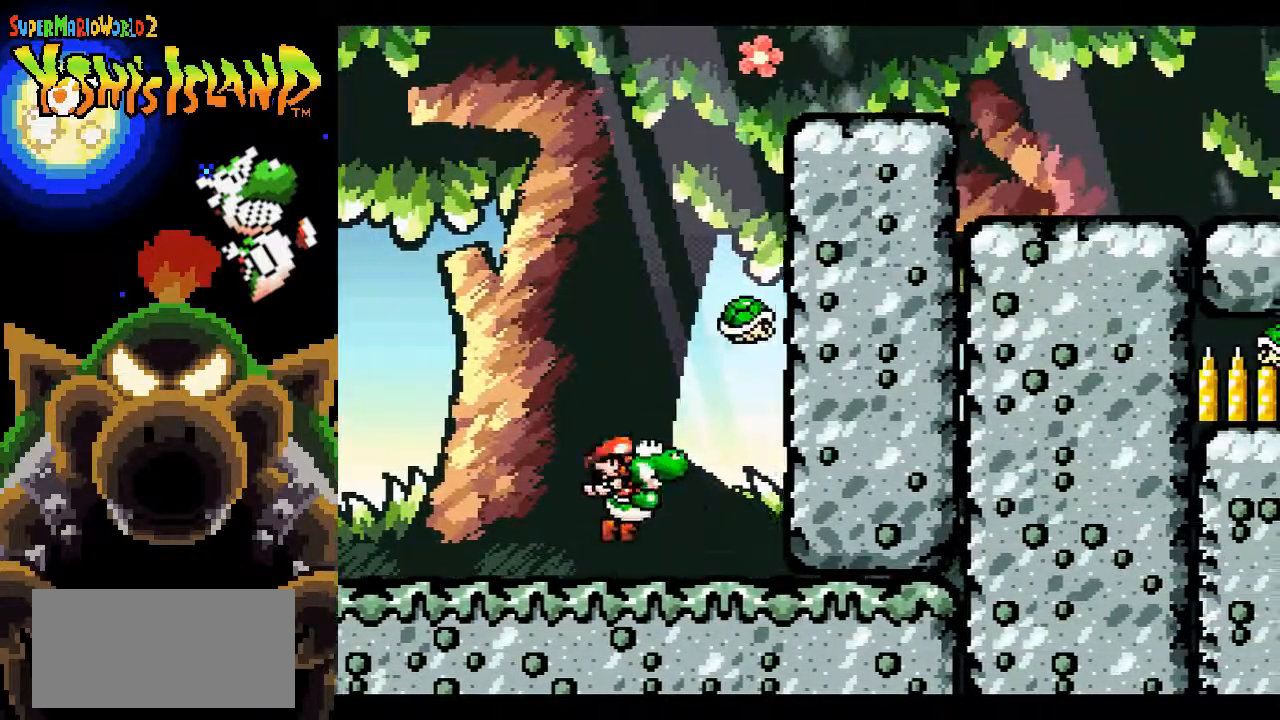
{"buttons": ["B"], "events": [[133, "B", "up"], [233, "B", "down"]]}
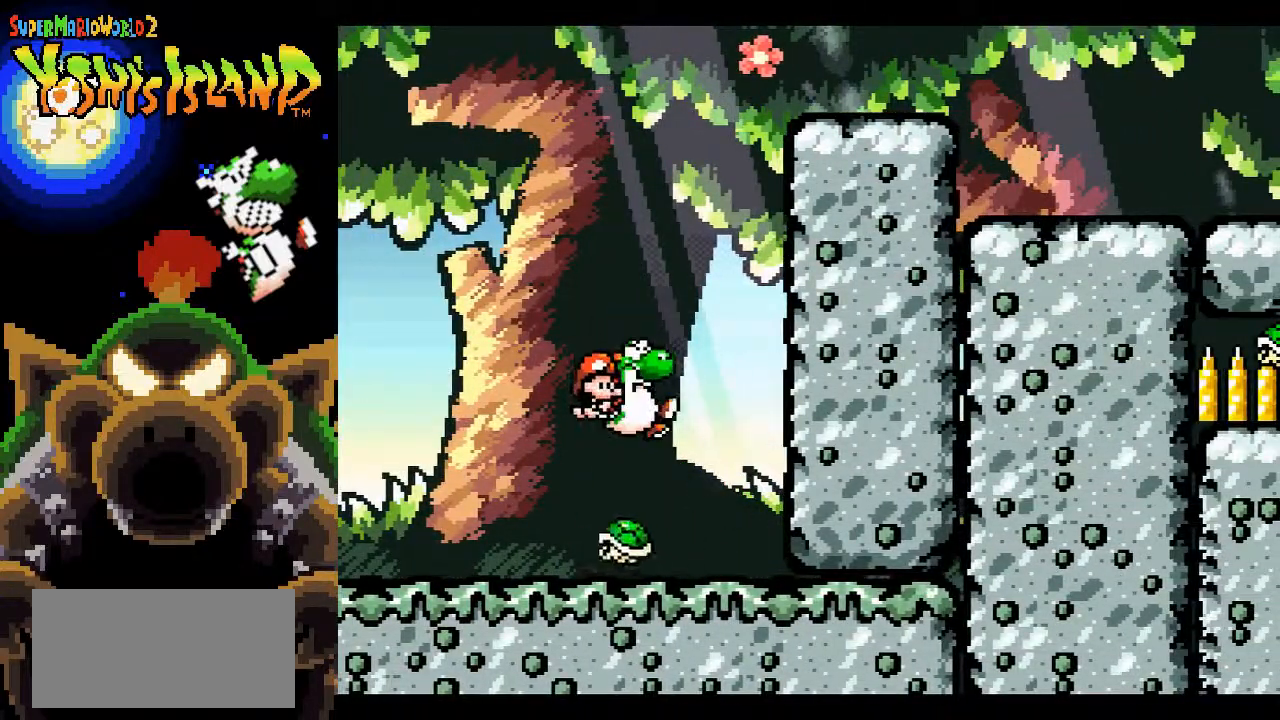
{"buttons": ["DPAD_LEFT"], "events": [[117, "DPAD_LEFT", "down"], [150, "B", "up"]]}
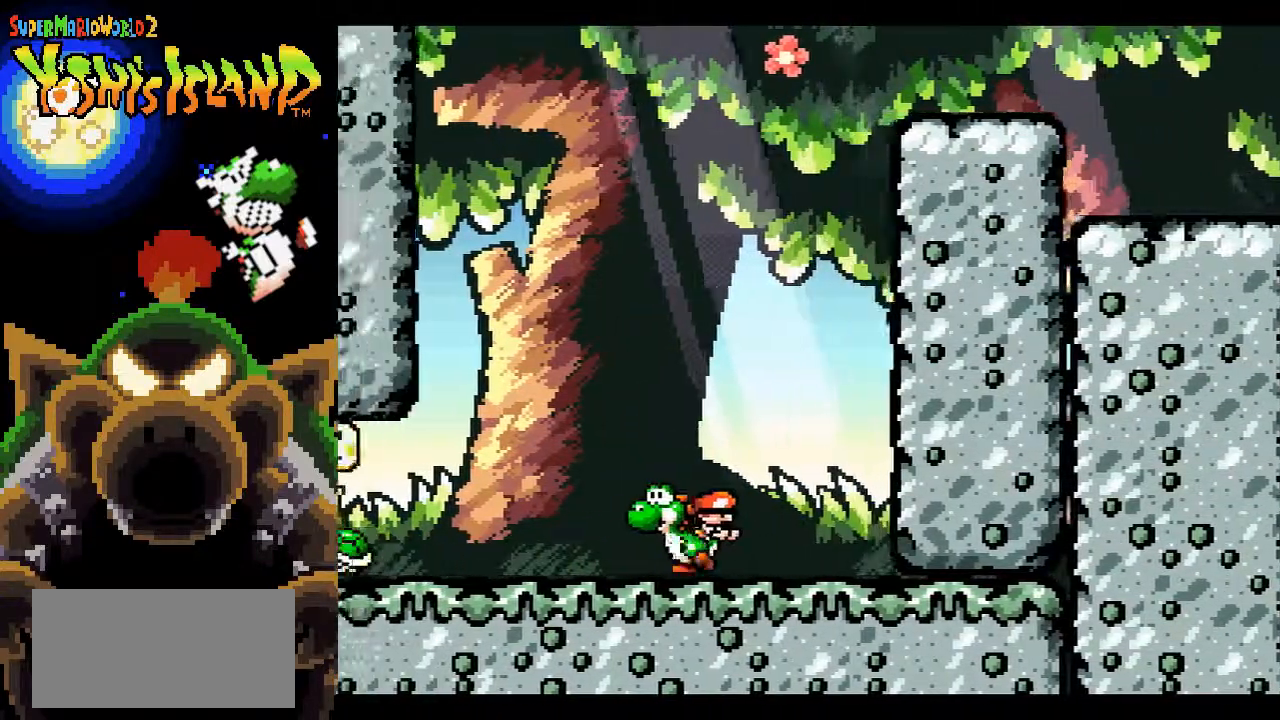
{"buttons": [], "events": [[17, "DPAD_LEFT", "up"], [383, "Y", "down"], [500, "Y", "up"]]}
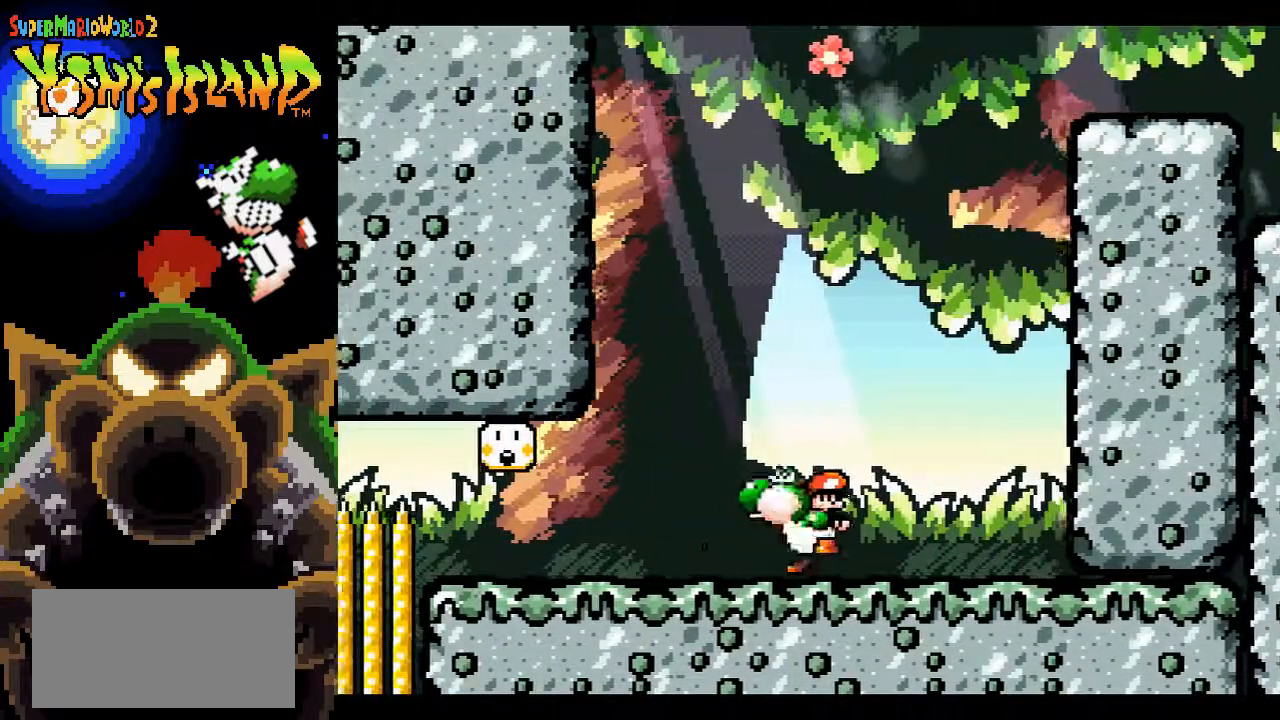
{"buttons": [], "events": [[100, "DPAD_RIGHT", "down"], [450, "DPAD_RIGHT", "up"]]}
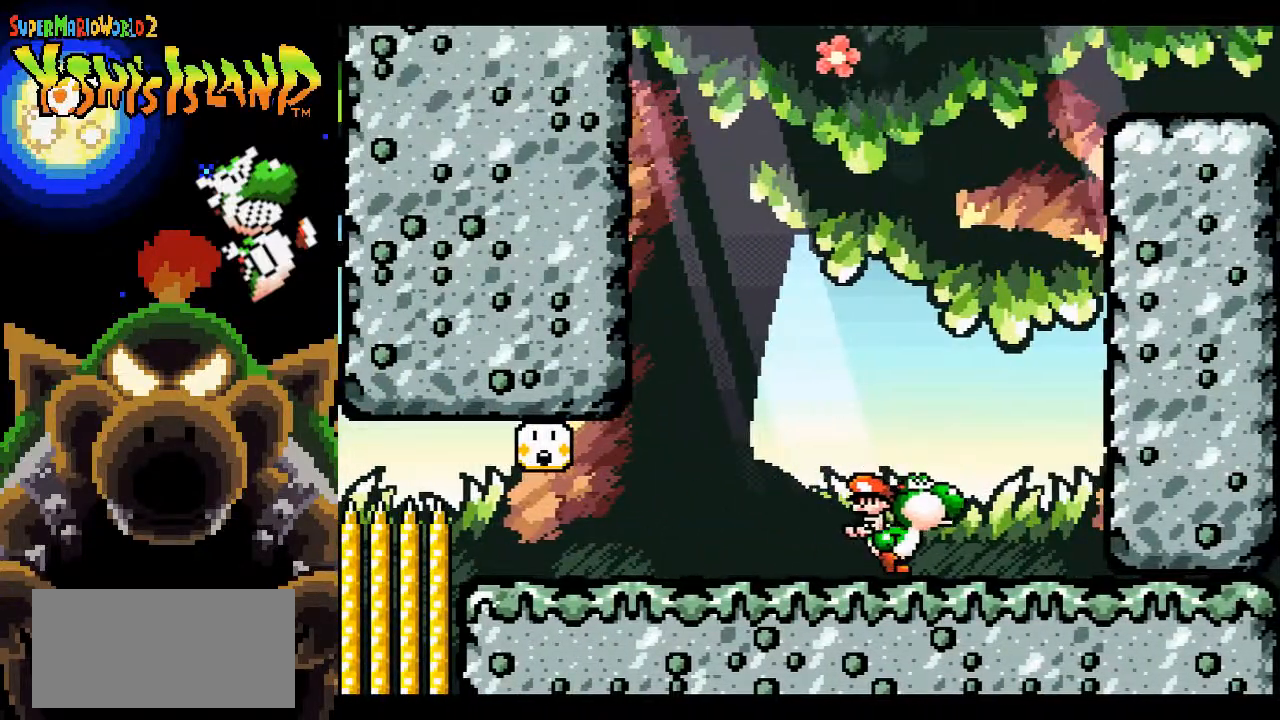
{"buttons": ["Y", "DPAD_UP"], "events": [[200, "DPAD_UP", "down"], [417, "Y", "down"]]}
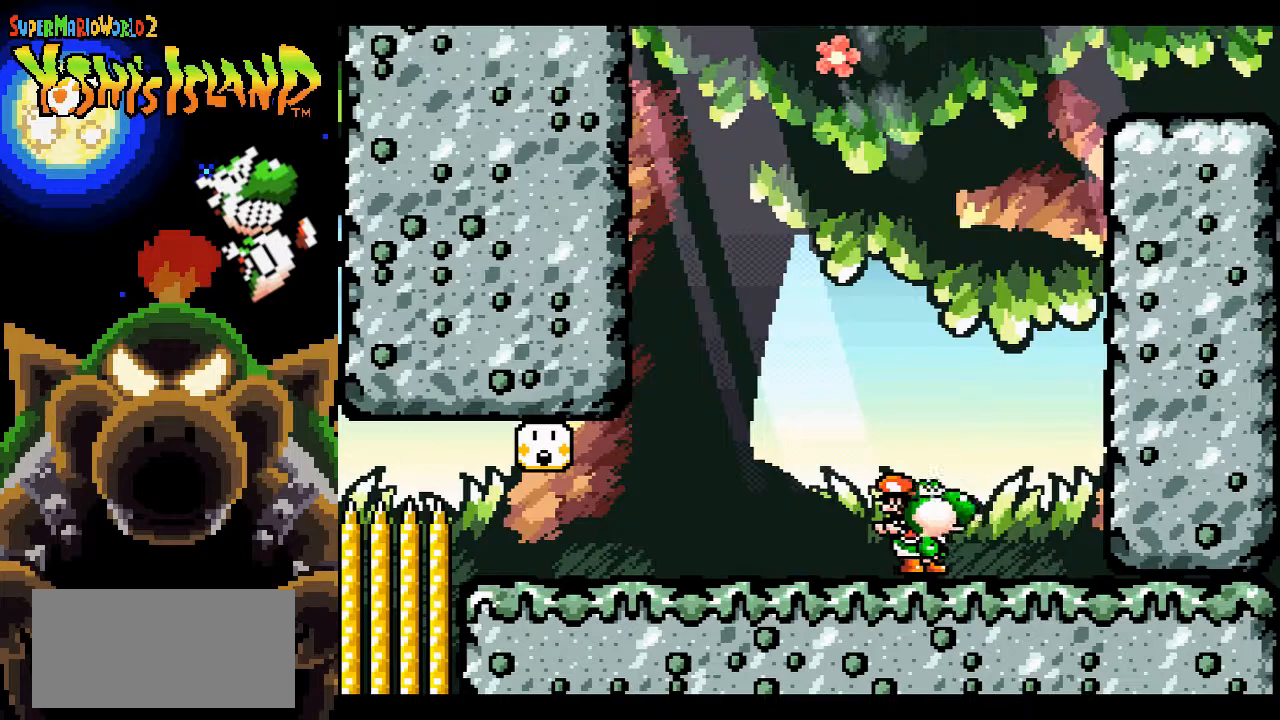
{"buttons": ["DPAD_RIGHT"], "events": [[33, "Y", "up"], [167, "DPAD_UP", "up"], [267, "B", "down"], [450, "DPAD_RIGHT", "down"], [500, "B", "up"]]}
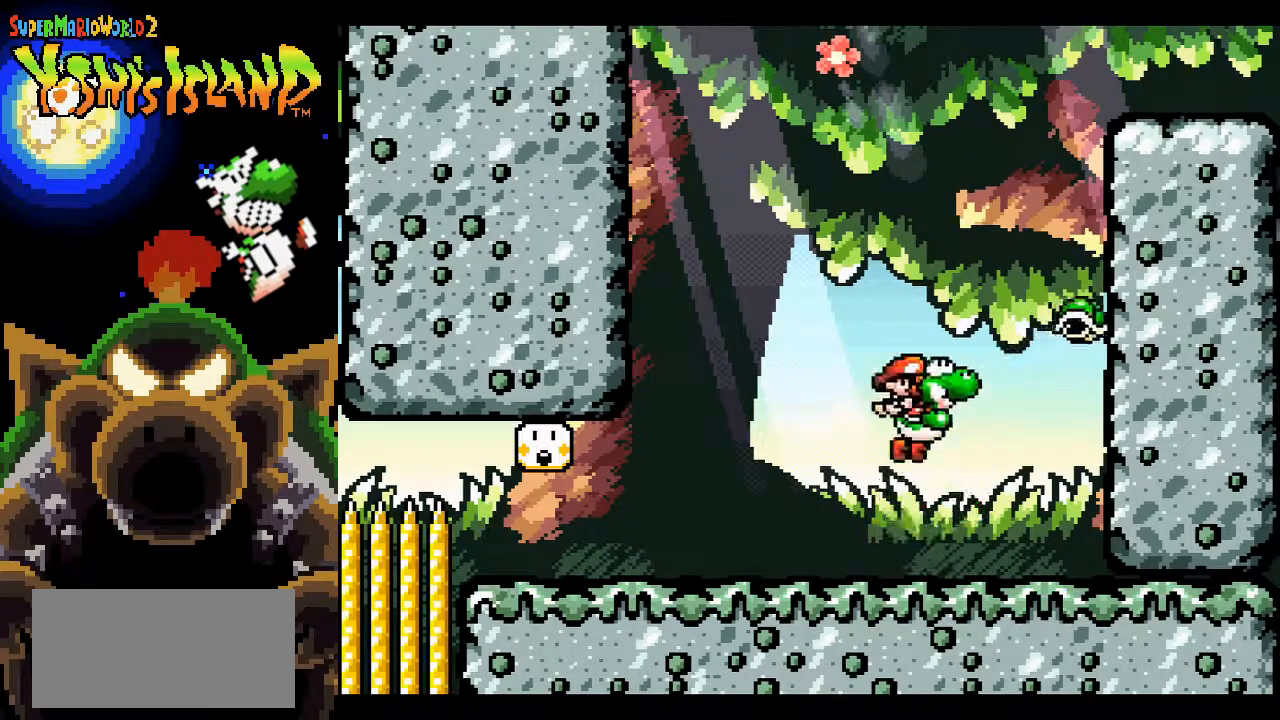
{"buttons": ["B"], "events": [[133, "B", "down"], [317, "DPAD_RIGHT", "up"]]}
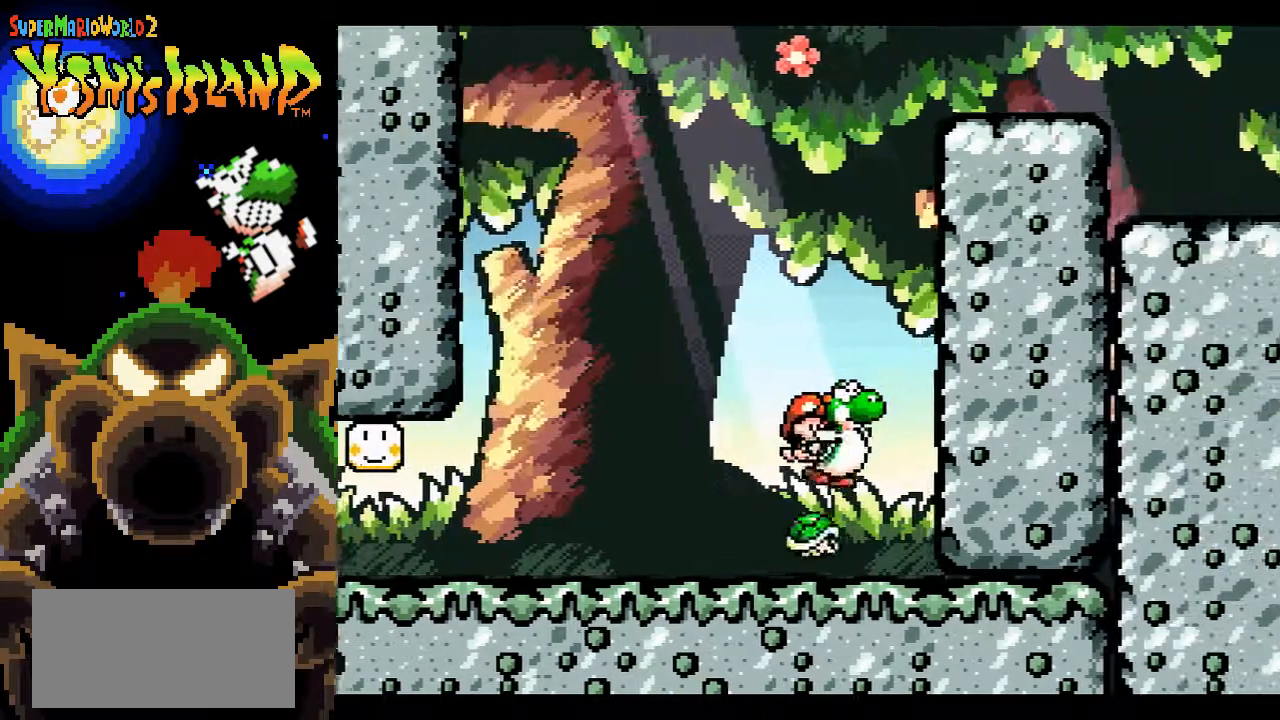
{"buttons": ["DPAD_LEFT"], "events": [[133, "DPAD_LEFT", "down"], [233, "B", "up"]]}
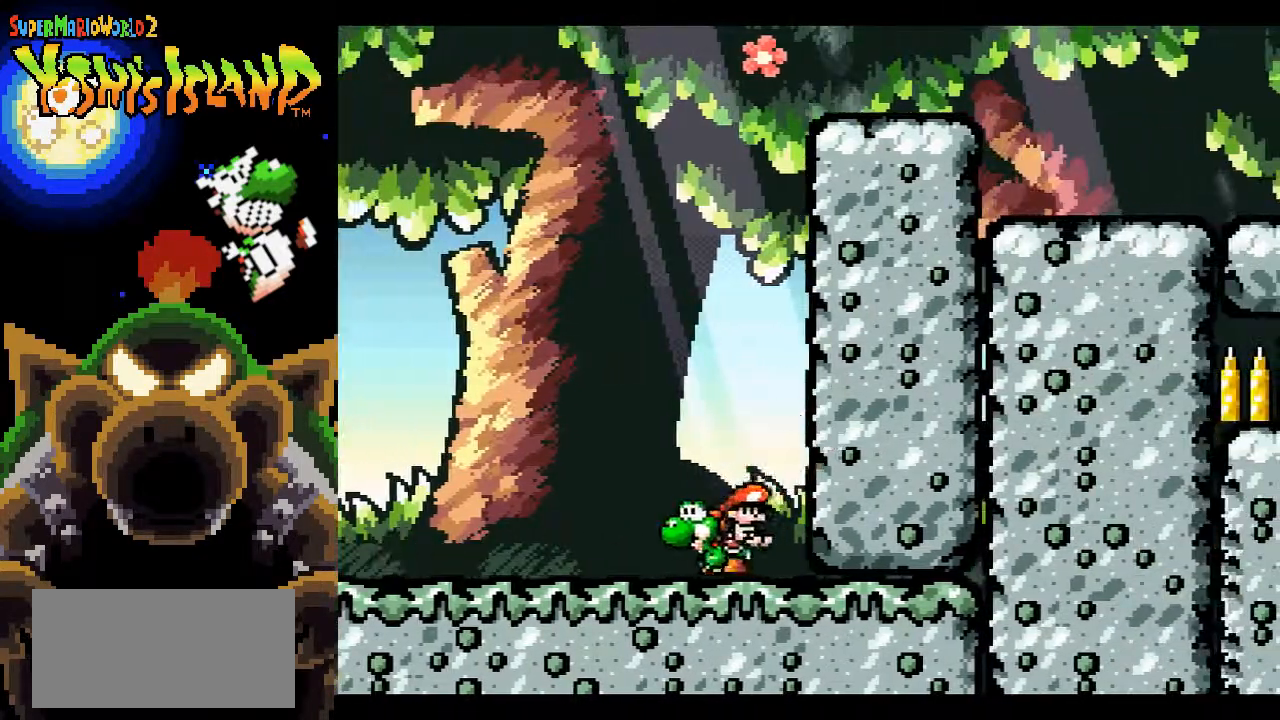
{"buttons": ["Y"], "events": [[117, "DPAD_LEFT", "up"], [367, "Y", "down"]]}
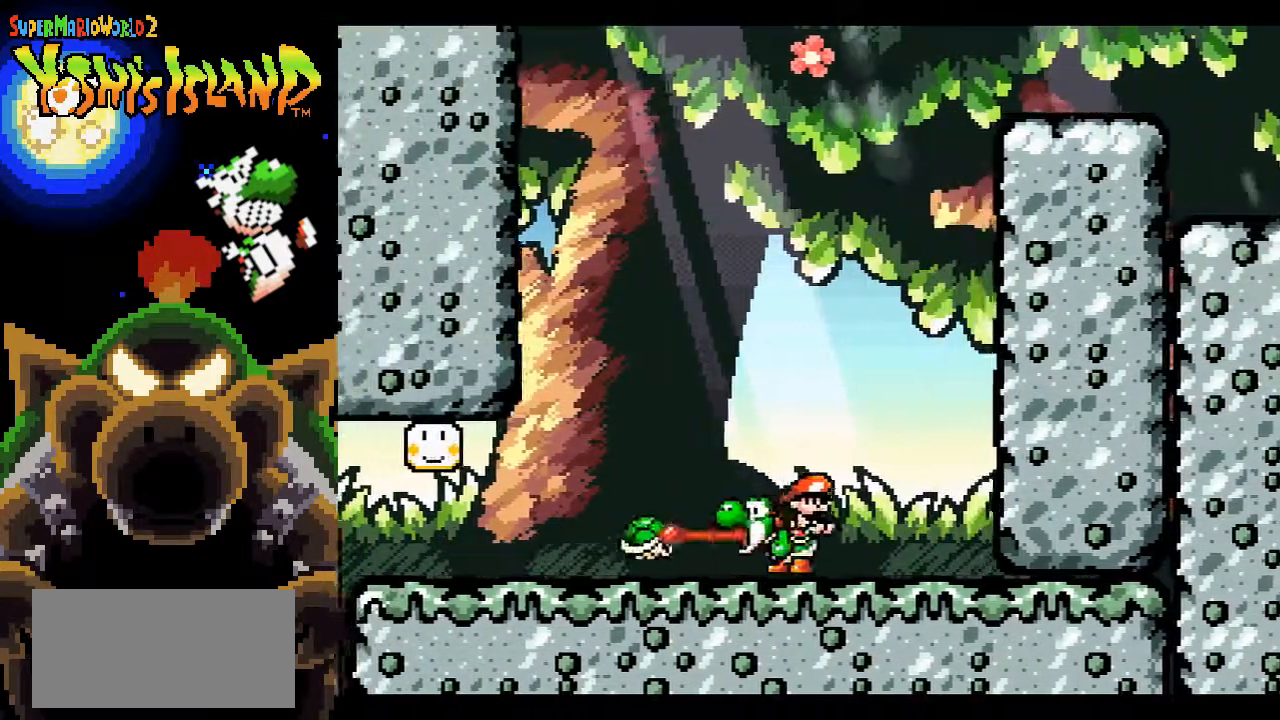
{"buttons": ["DPAD_UP"], "events": [[17, "Y", "up"], [150, "DPAD_RIGHT", "down"], [317, "DPAD_UP", "down"], [333, "DPAD_RIGHT", "up"], [417, "Y", "down"], [500, "Y", "up"]]}
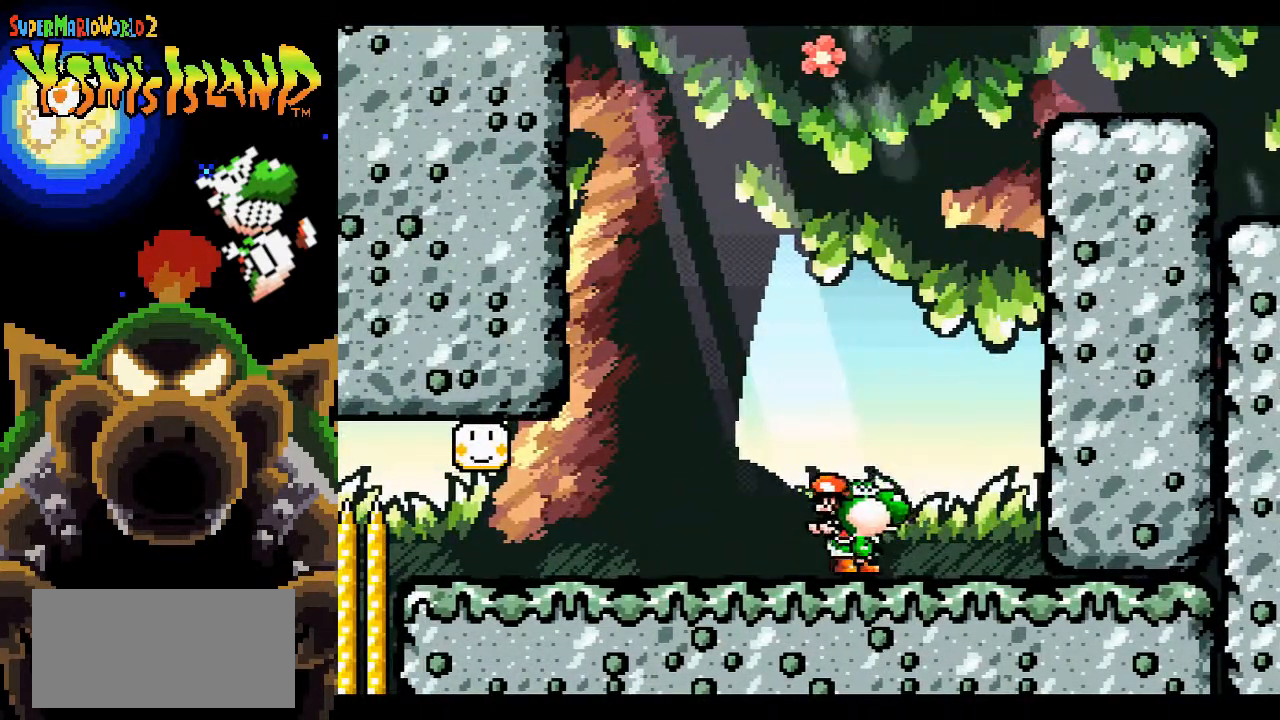
{"buttons": ["B", "DPAD_RIGHT"], "events": [[117, "DPAD_UP", "up"], [233, "B", "down"], [500, "DPAD_RIGHT", "down"]]}
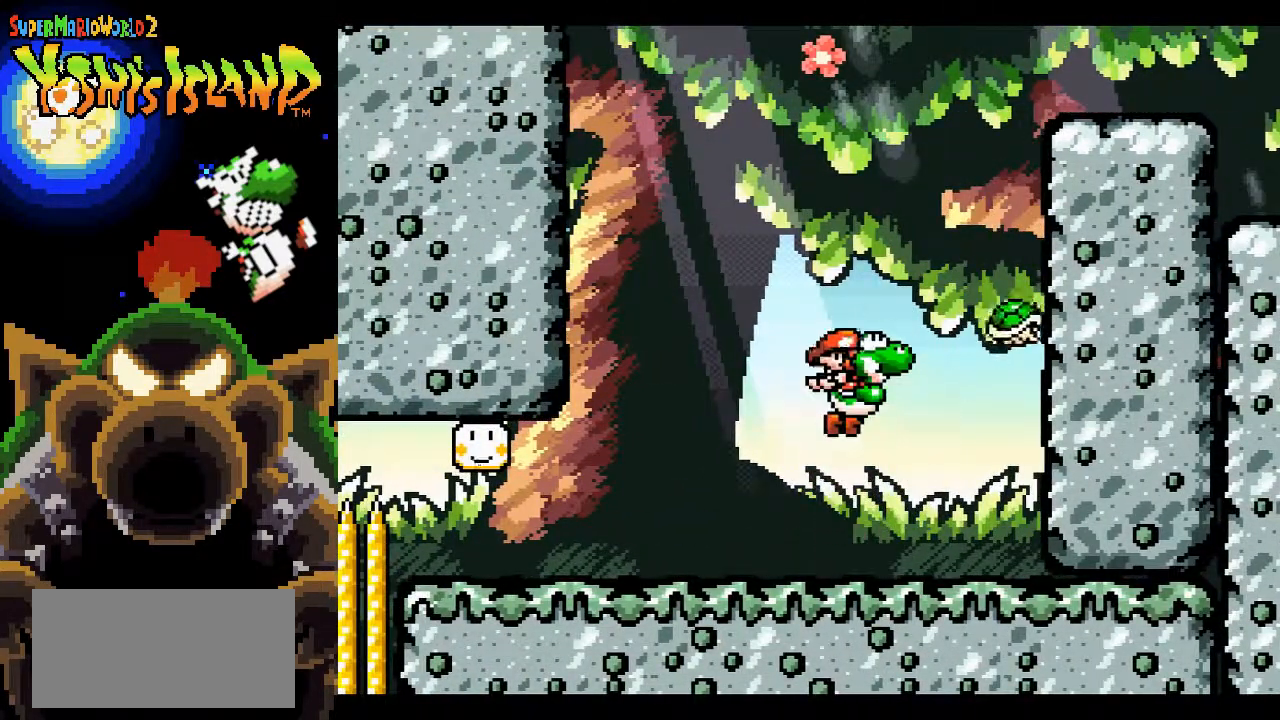
{"buttons": ["DPAD_LEFT"], "events": [[83, "B", "up"], [167, "B", "down"], [383, "DPAD_RIGHT", "up"], [467, "DPAD_LEFT", "down"], [500, "B", "up"]]}
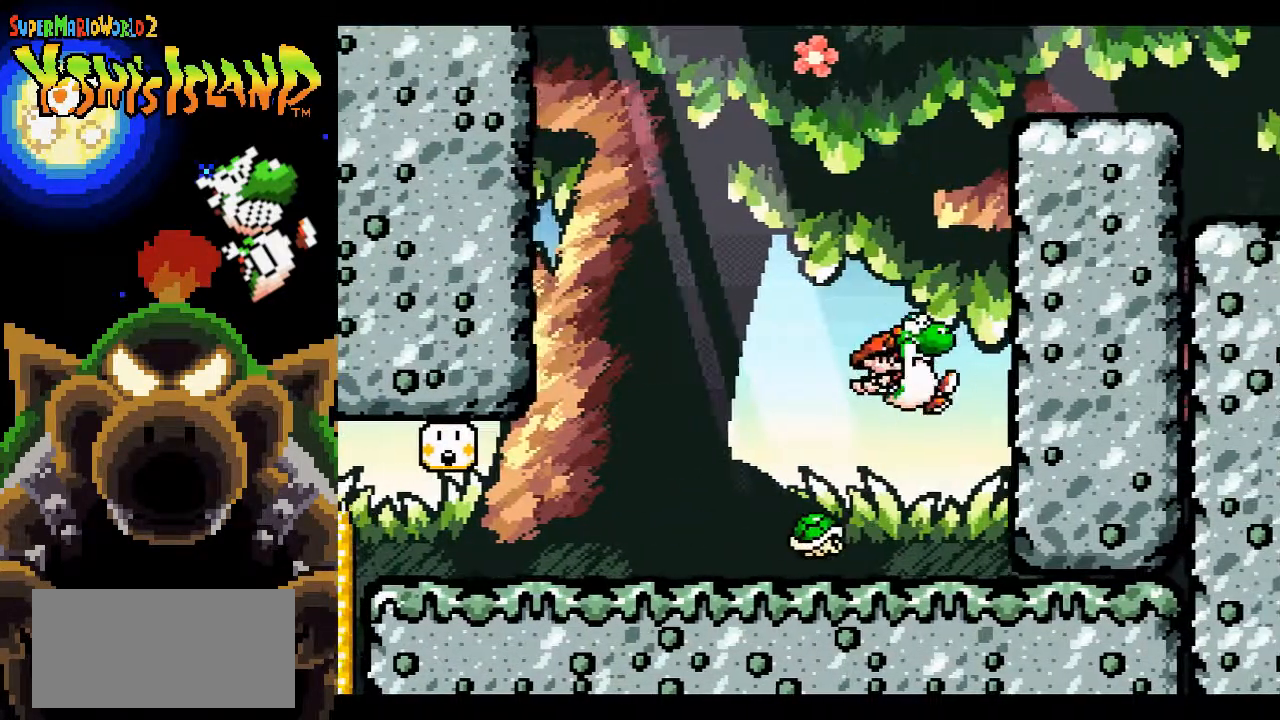
{"buttons": [], "events": [[167, "Y", "down"], [283, "Y", "up"], [433, "DPAD_LEFT", "up"]]}
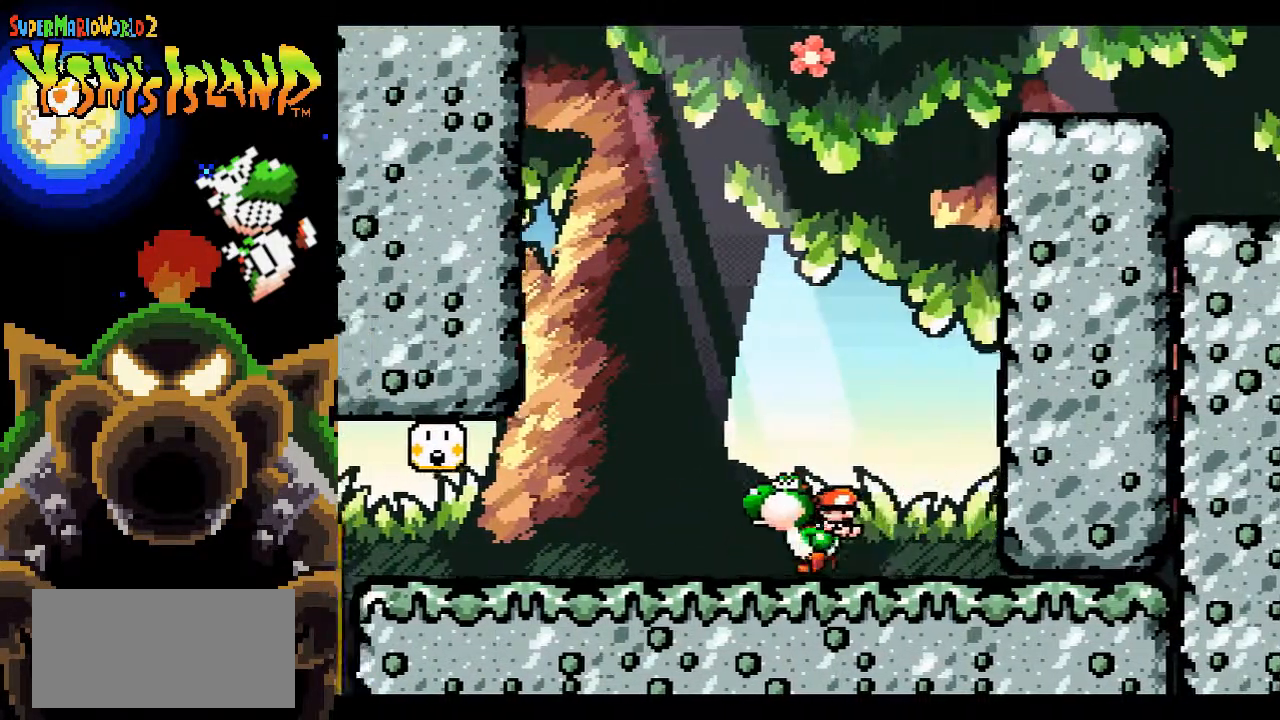
{"buttons": [], "events": [[67, "DPAD_RIGHT", "down"], [100, "DPAD_UP", "down"], [150, "DPAD_RIGHT", "up"], [283, "DPAD_RIGHT", "down"], [350, "DPAD_UP", "up"], [400, "DPAD_RIGHT", "up"]]}
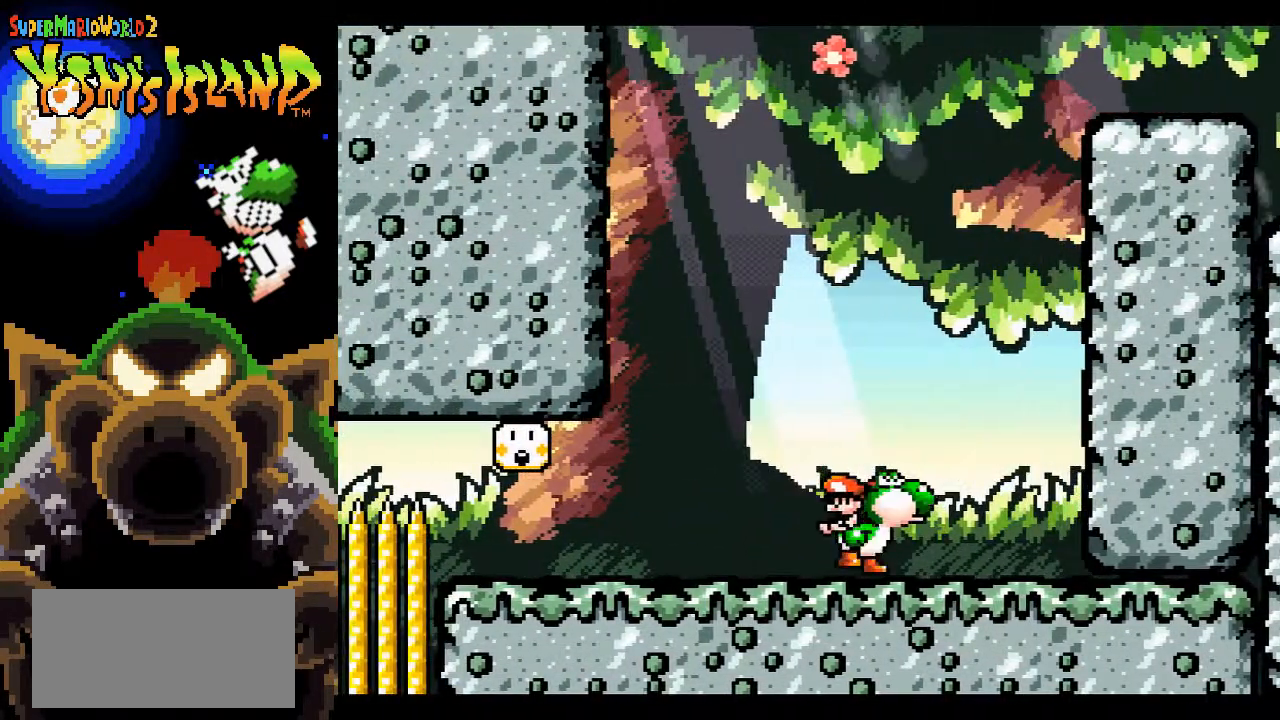
{"buttons": ["Y", "DPAD_UP"], "events": [[33, "DPAD_RIGHT", "down"], [267, "DPAD_RIGHT", "up"], [367, "DPAD_UP", "down"], [383, "DPAD_RIGHT", "down"], [417, "DPAD_RIGHT", "up"], [433, "Y", "down"]]}
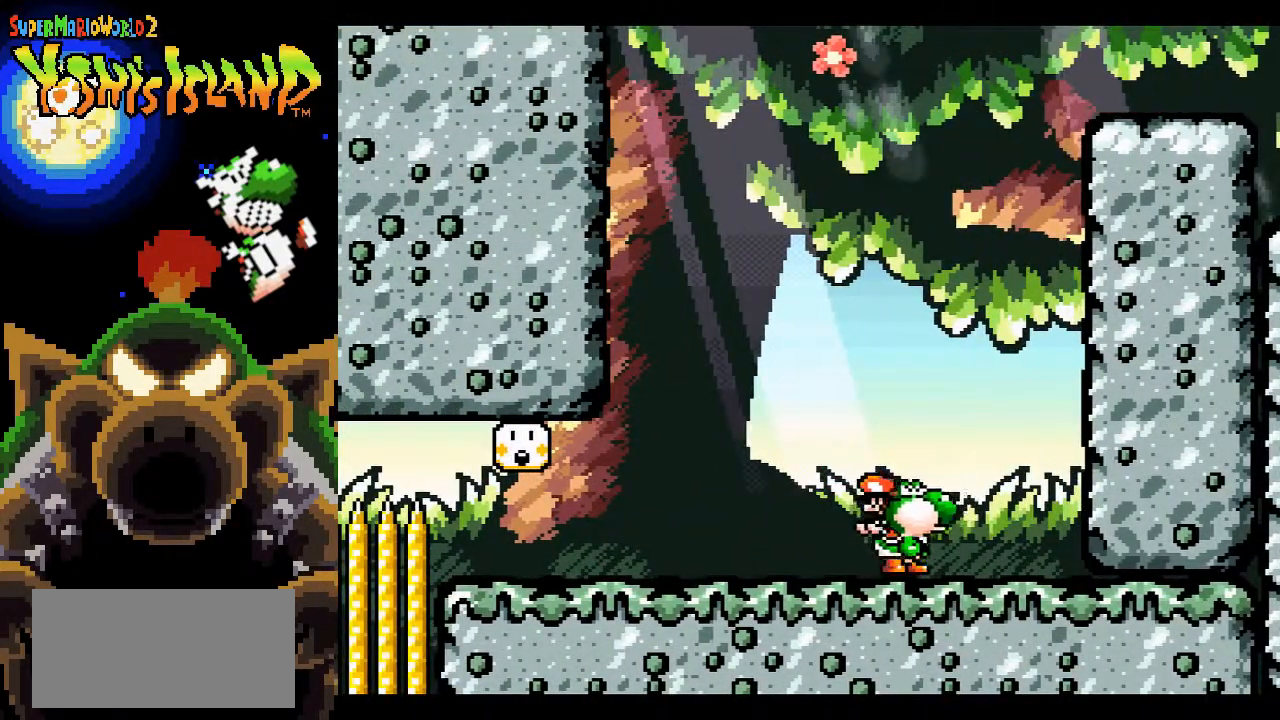
{"buttons": ["B", "DPAD_RIGHT"], "events": [[33, "Y", "up"], [167, "DPAD_UP", "up"], [233, "B", "down"], [400, "DPAD_RIGHT", "down"]]}
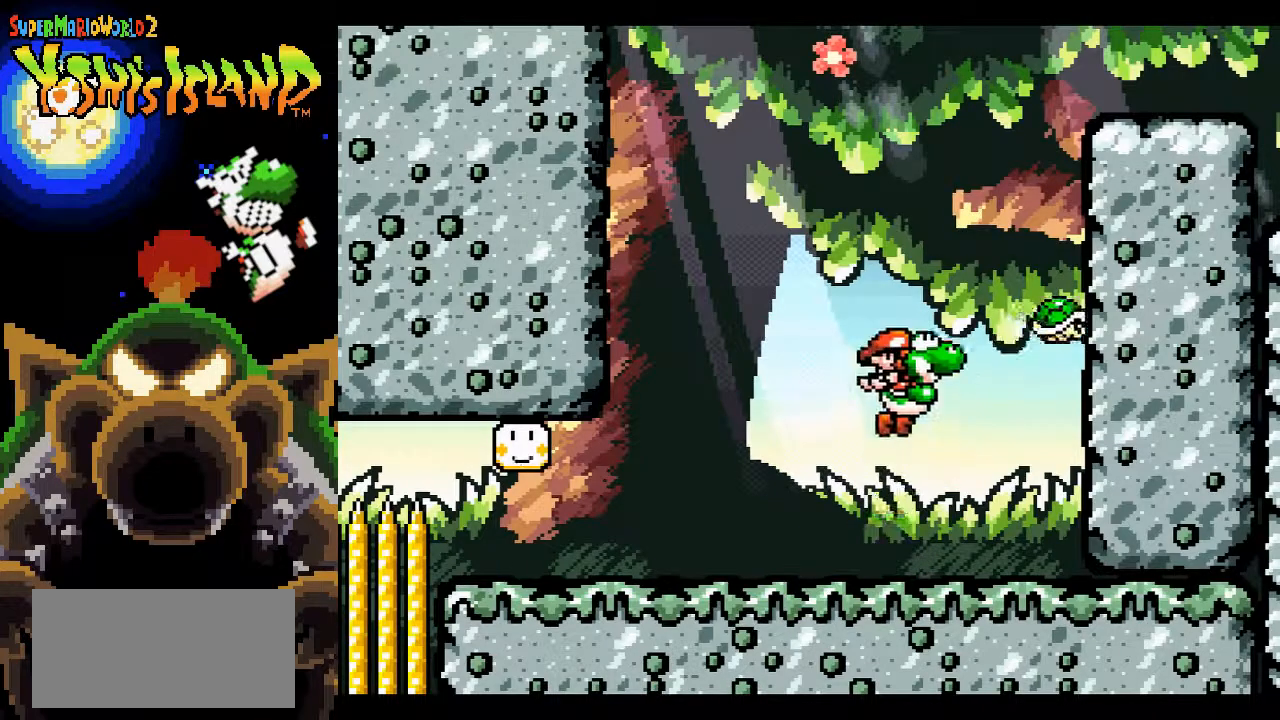
{"buttons": ["B"], "events": [[50, "B", "up"], [67, "DPAD_RIGHT", "up"], [167, "B", "down"], [167, "DPAD_RIGHT", "down"], [350, "DPAD_RIGHT", "up"]]}
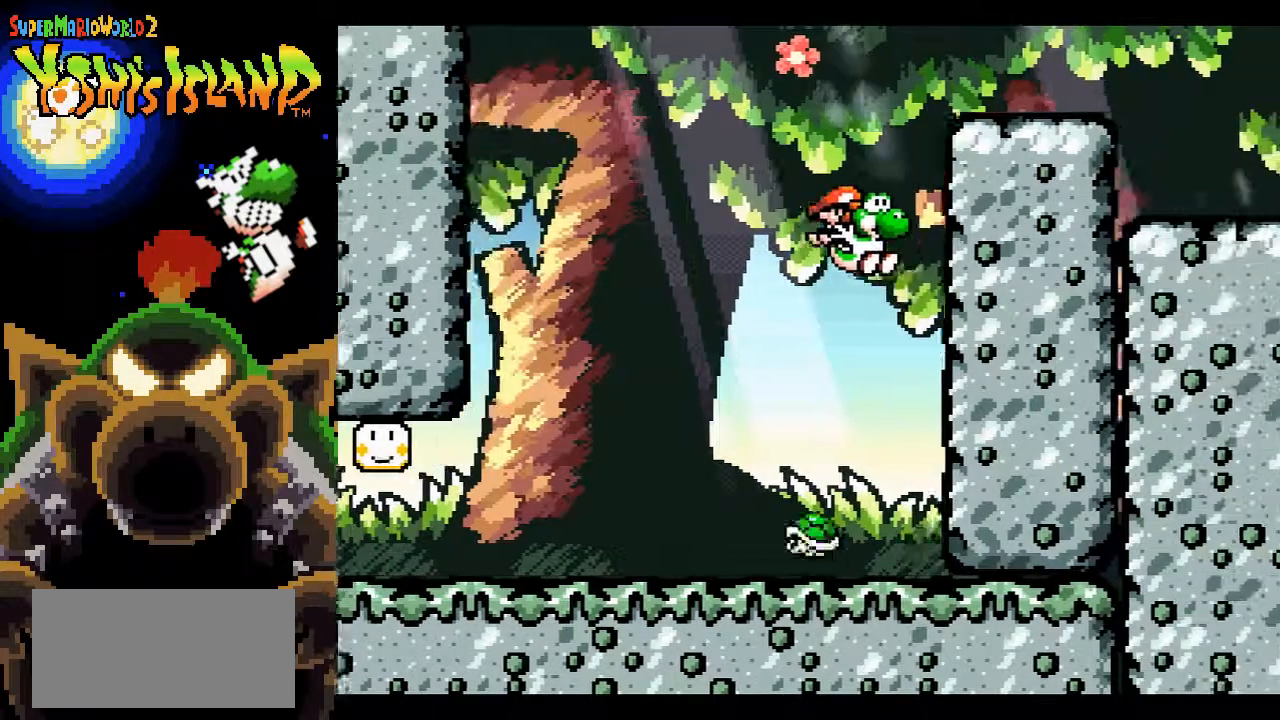
{"buttons": ["B", "DPAD_RIGHT"], "events": [[250, "DPAD_RIGHT", "down"]]}